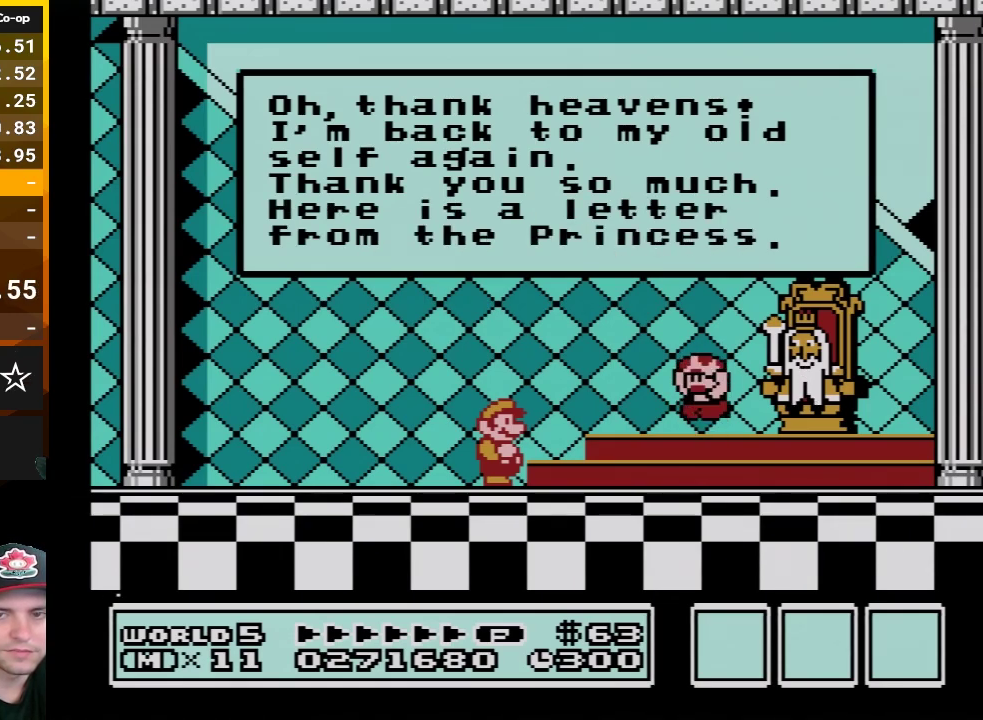
Gameplay with a controller (Nintendo layout); each line is a JSON object with the inputs held at the frame after it. "events" lists button and stick changes between this image and that frame as [ms after this image, input, new state], when the widget could be followed in between. Not read: L3 R3.
{"buttons": ["A"], "events": [[150, "A", "down"], [300, "A", "up"], [417, "A", "down"]]}
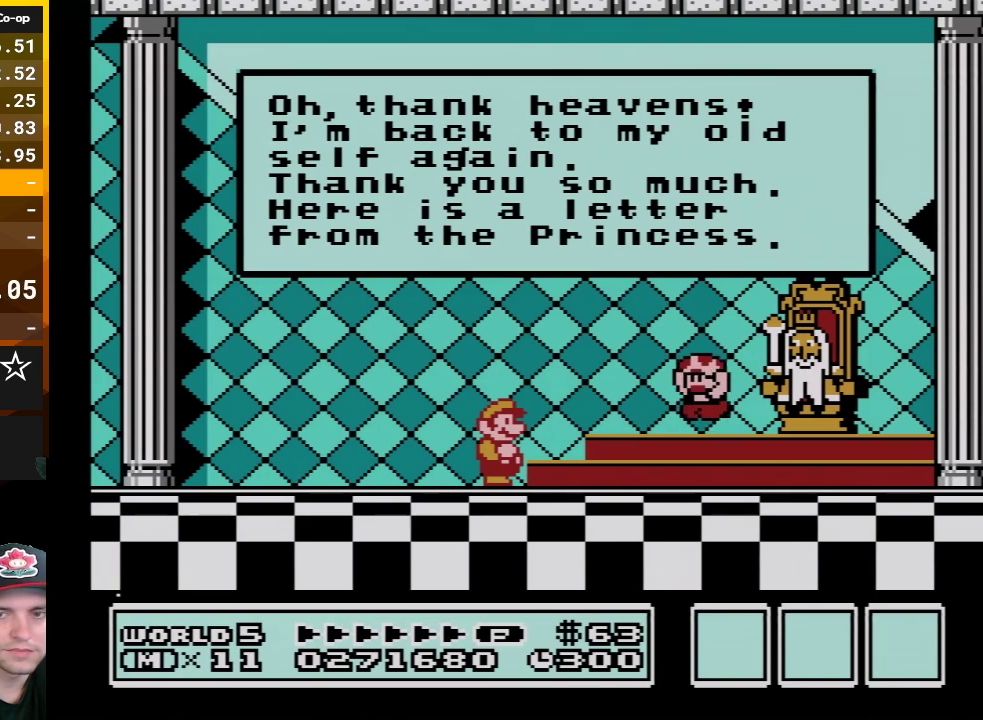
{"buttons": [], "events": [[33, "A", "up"], [133, "A", "down"], [267, "A", "up"], [350, "A", "down"], [483, "A", "up"]]}
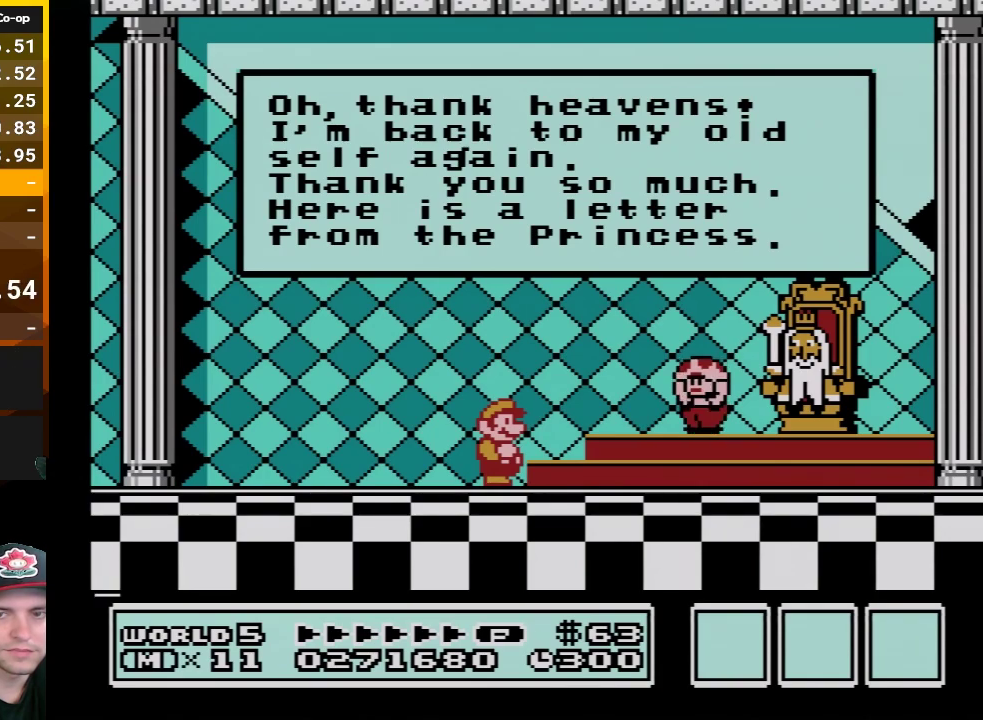
{"buttons": ["A"], "events": [[83, "A", "down"], [200, "A", "up"], [283, "A", "down"], [383, "A", "up"], [483, "A", "down"]]}
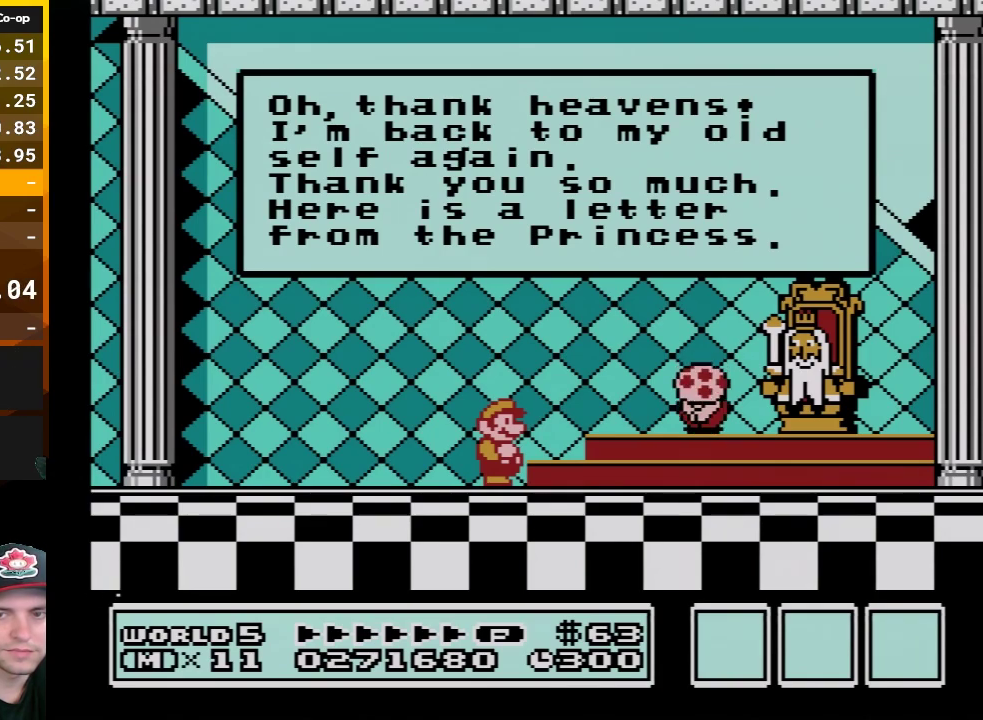
{"buttons": [], "events": [[100, "A", "up"], [233, "A", "down"], [317, "A", "up"], [417, "A", "down"], [483, "A", "up"]]}
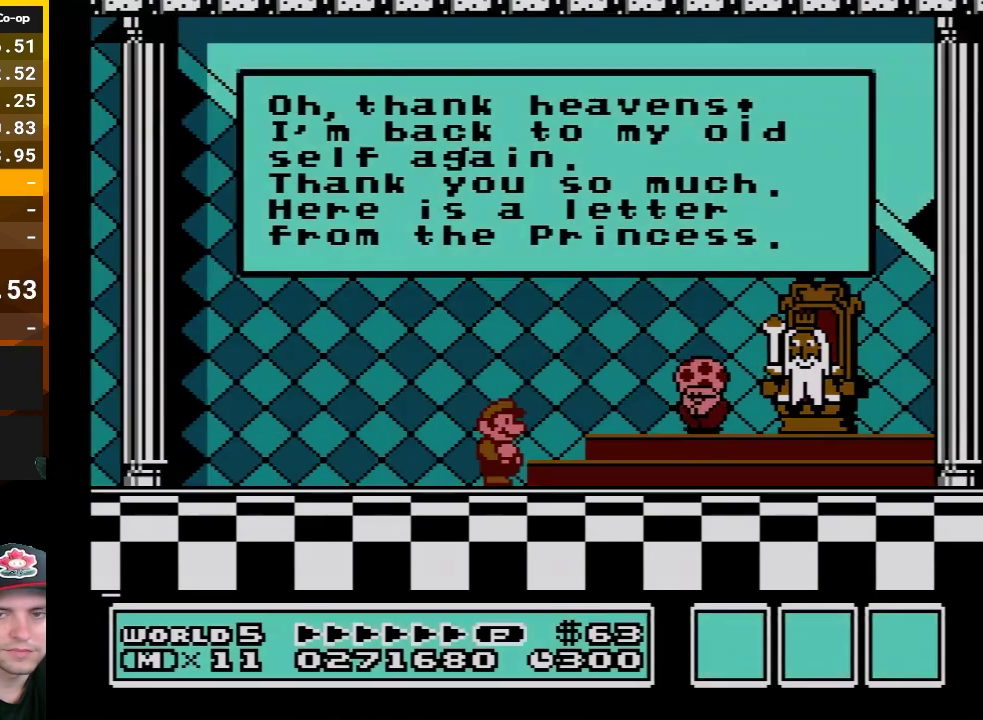
{"buttons": [], "events": [[100, "A", "down"], [233, "A", "up"], [333, "A", "down"], [417, "A", "up"]]}
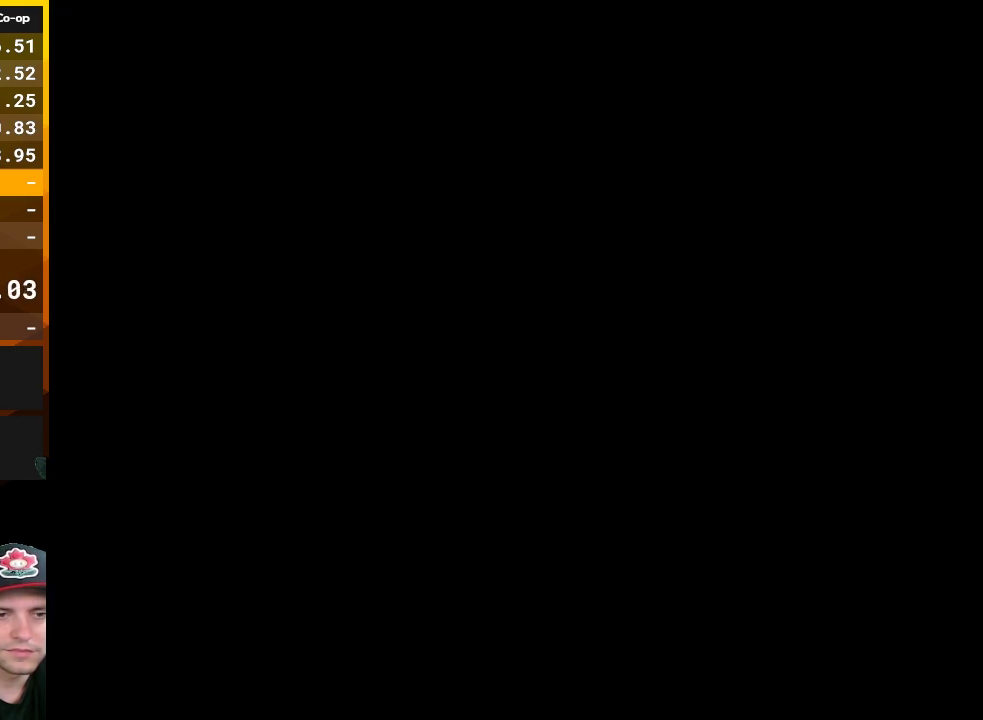
{"buttons": ["A"], "events": [[50, "A", "down"], [133, "A", "up"], [267, "A", "down"], [367, "A", "up"], [450, "A", "down"]]}
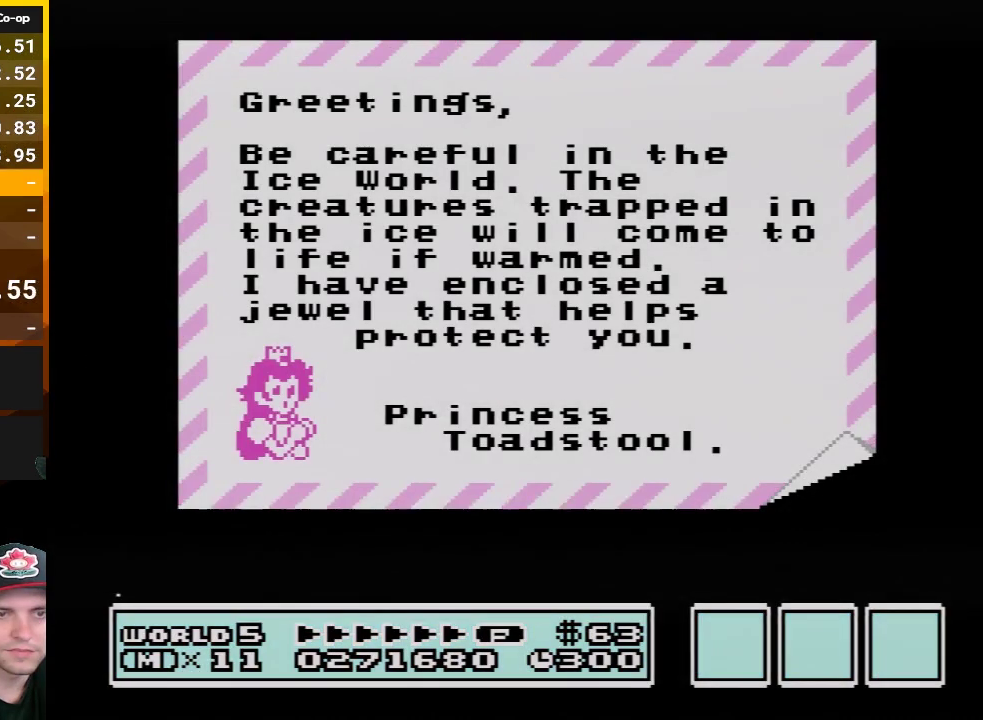
{"buttons": ["A"], "events": [[67, "A", "up"], [167, "A", "down"], [283, "A", "up"], [367, "A", "down"]]}
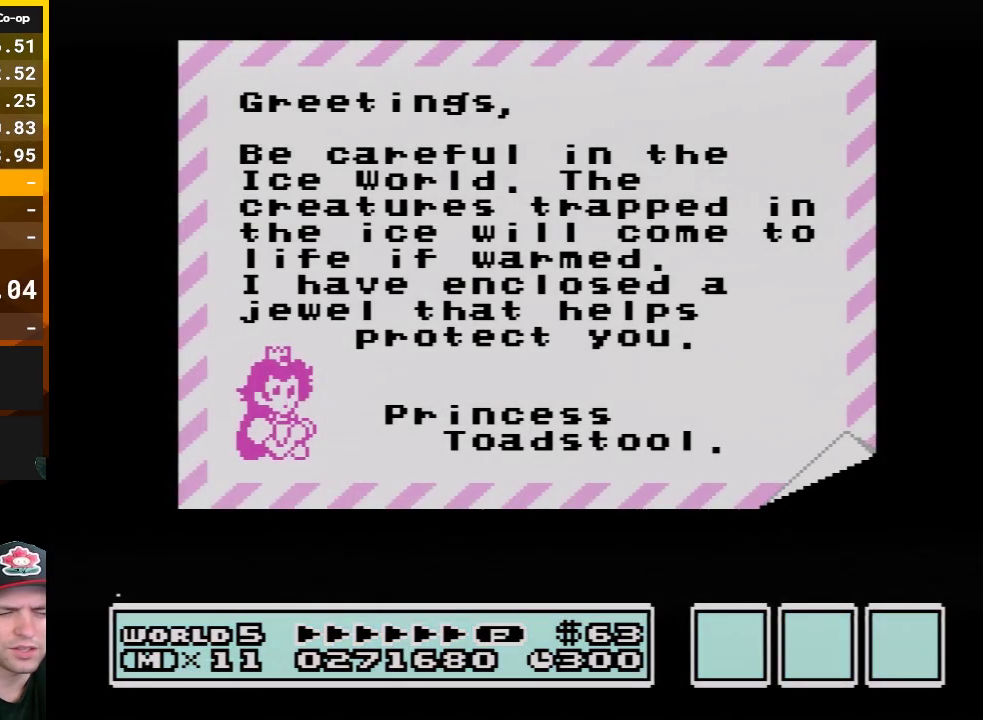
{"buttons": [], "events": [[233, "A", "up"], [333, "A", "down"], [417, "A", "up"]]}
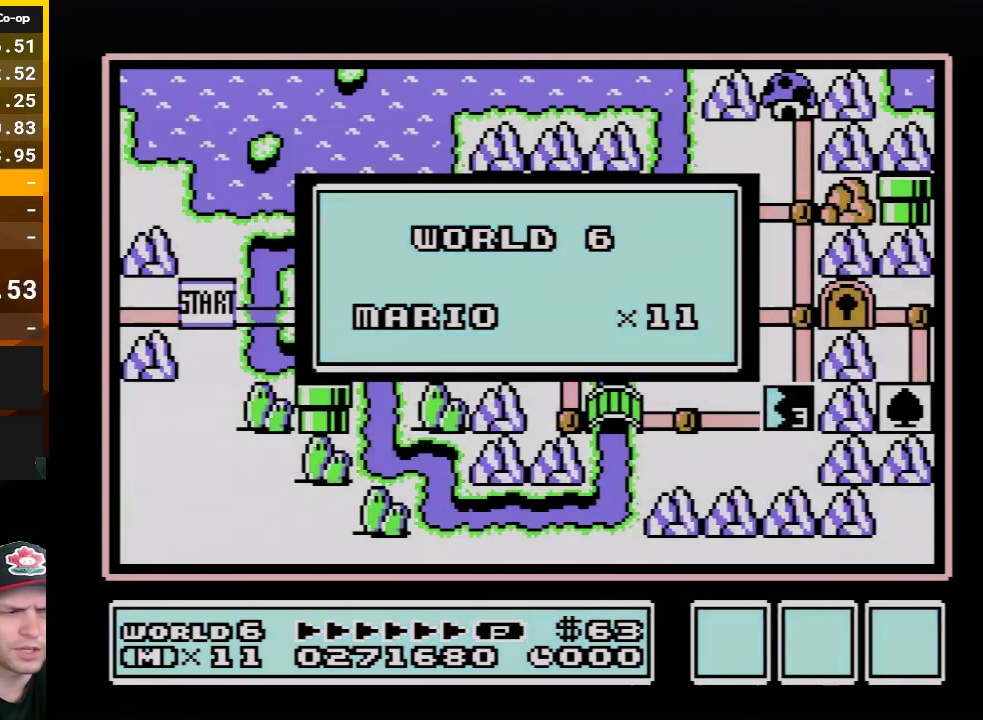
{"buttons": [], "events": []}
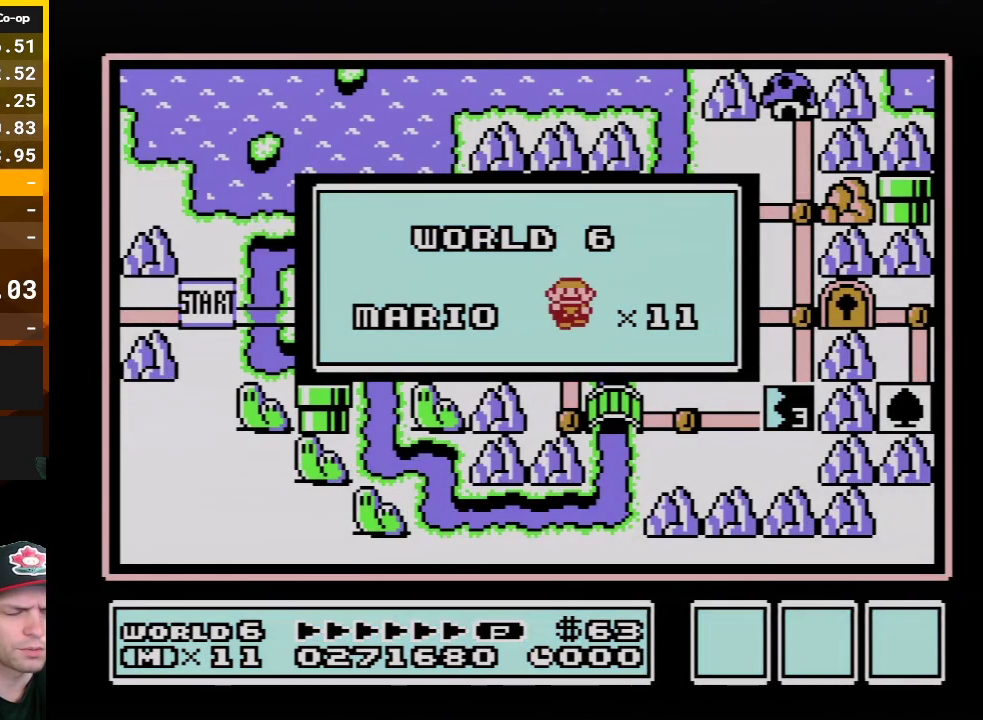
{"buttons": [], "events": []}
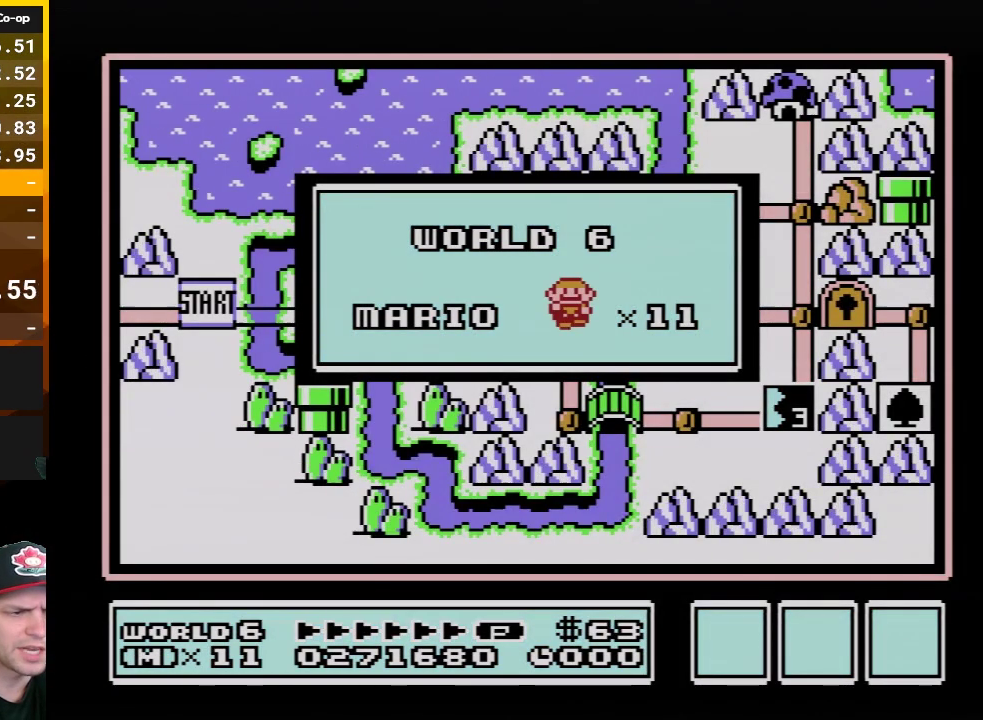
{"buttons": [], "events": []}
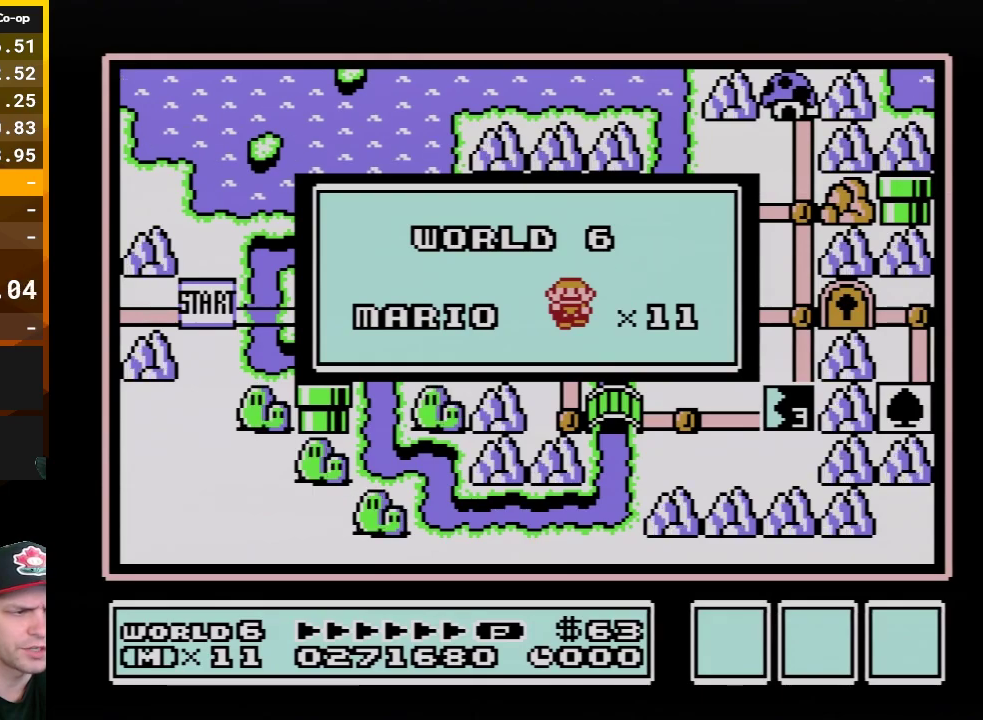
{"buttons": [], "events": []}
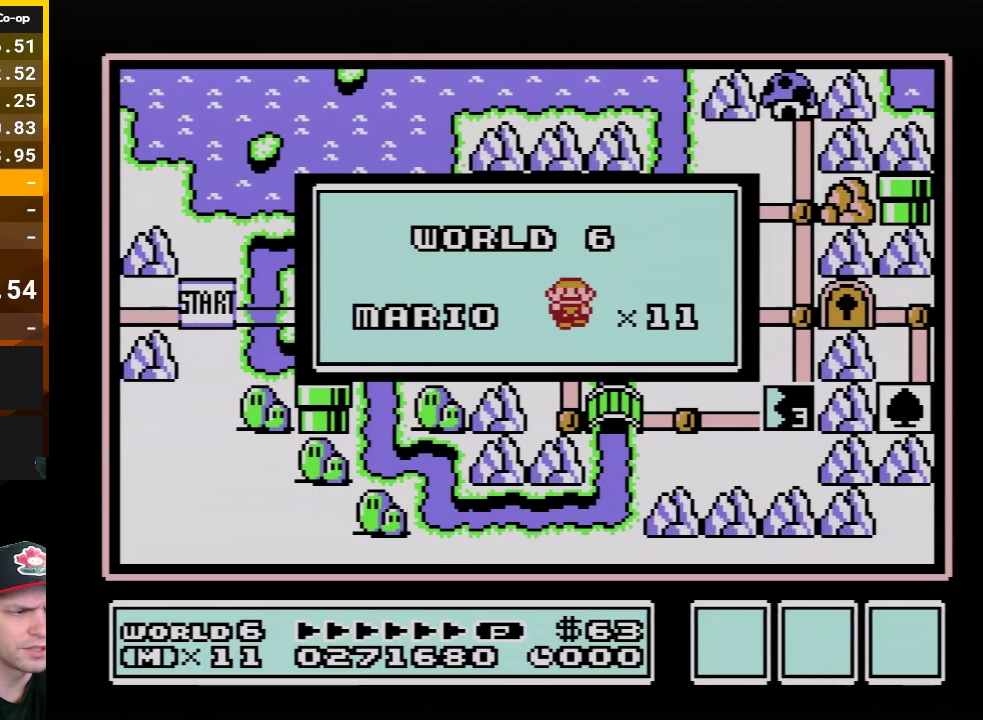
{"buttons": [], "events": []}
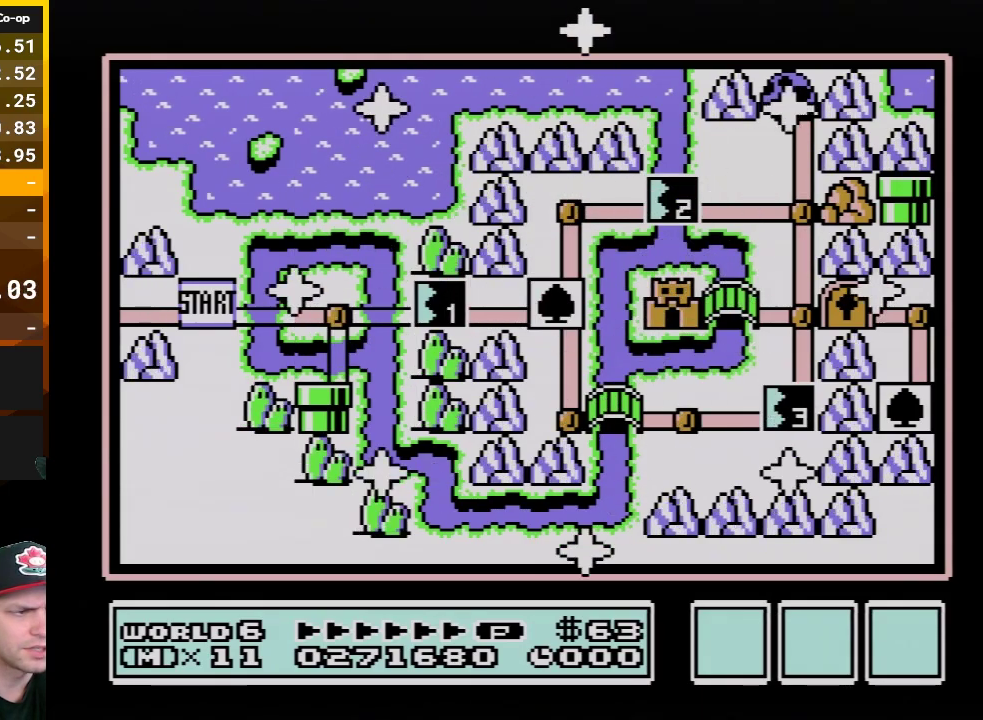
{"buttons": [], "events": []}
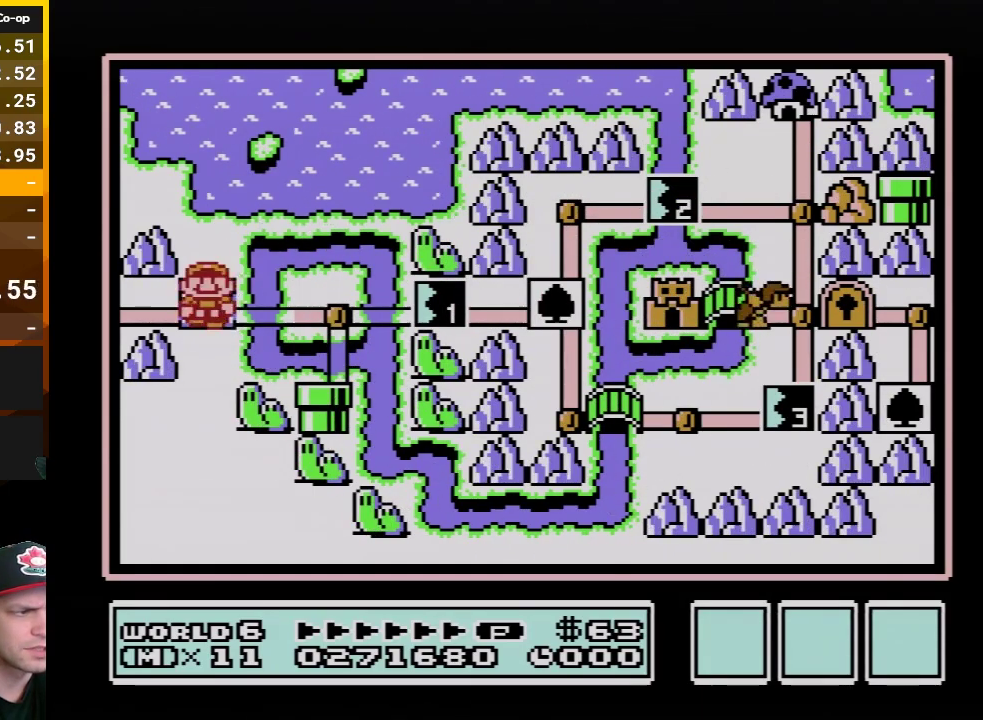
{"buttons": ["DPAD_DOWN"], "events": [[83, "DPAD_RIGHT", "down"], [233, "DPAD_RIGHT", "up"], [400, "DPAD_DOWN", "down"]]}
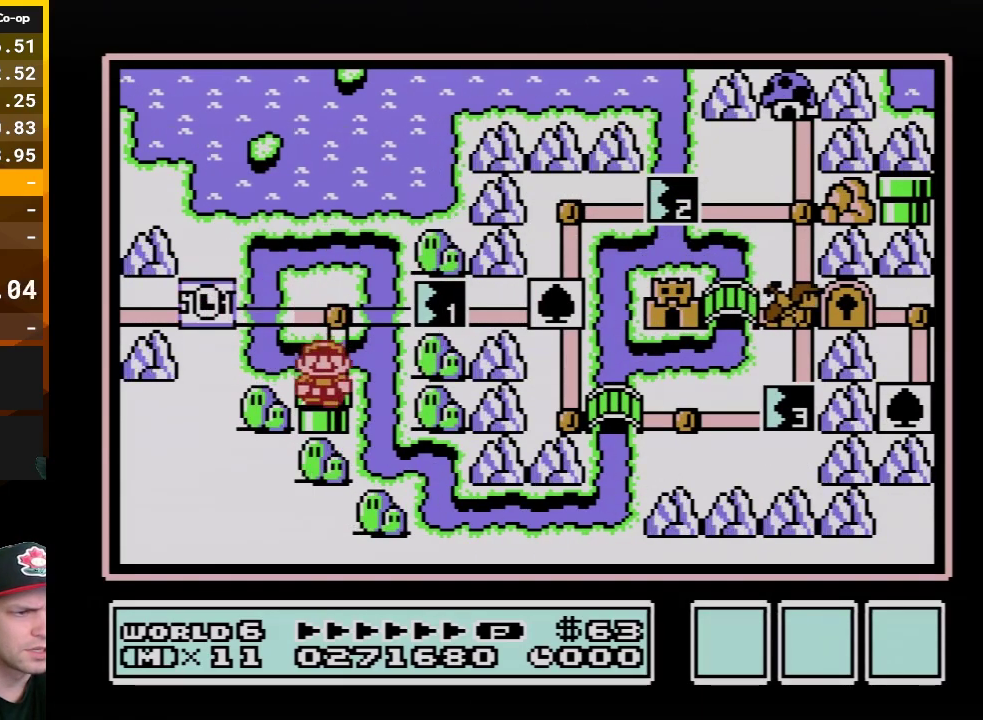
{"buttons": [], "events": [[17, "DPAD_DOWN", "up"]]}
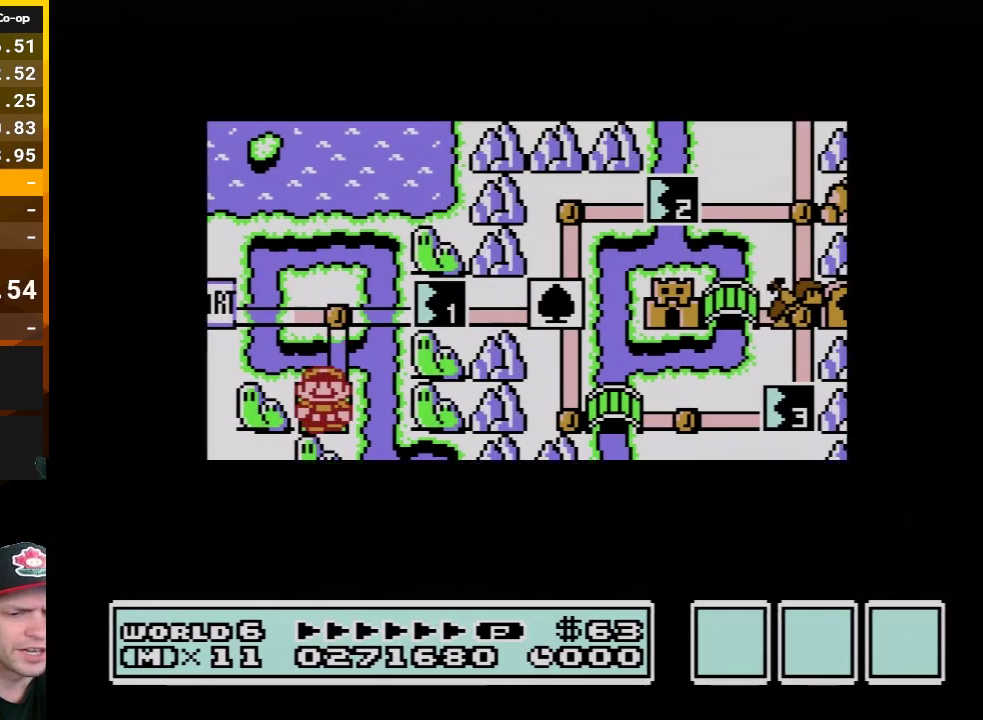
{"buttons": [], "events": []}
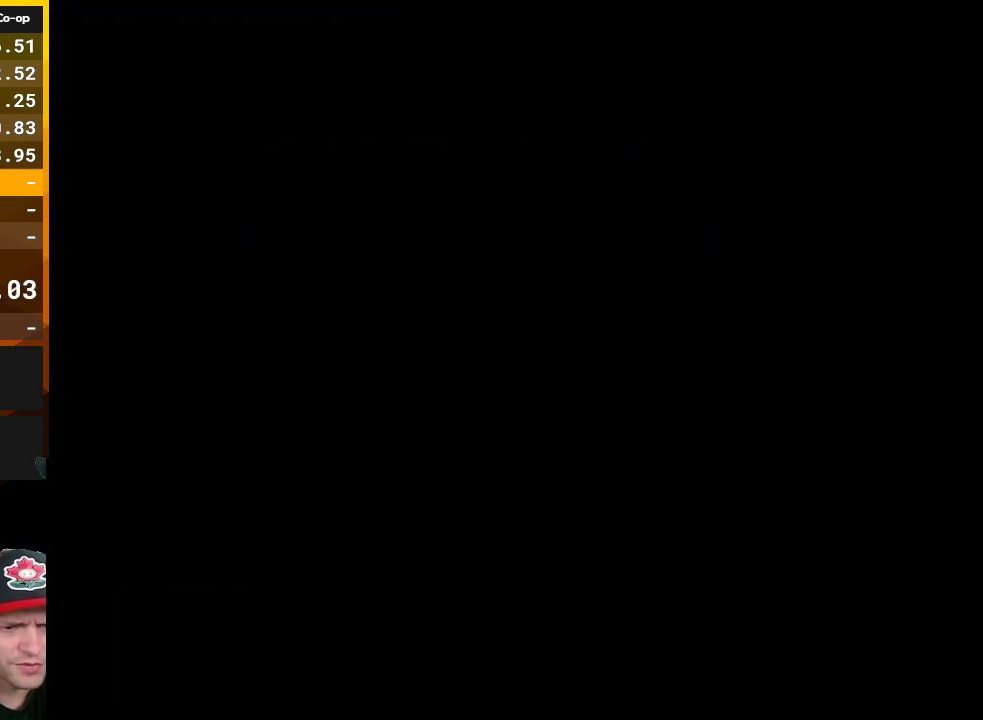
{"buttons": ["B", "DPAD_RIGHT"], "events": [[233, "B", "down"], [233, "DPAD_RIGHT", "down"]]}
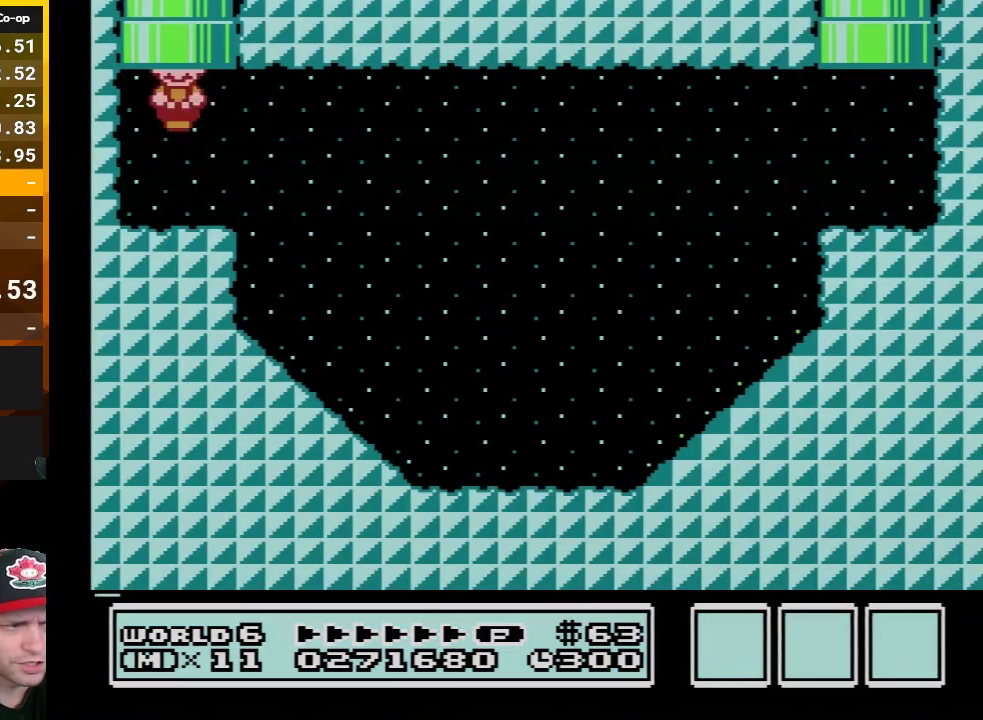
{"buttons": ["B", "DPAD_RIGHT"], "events": []}
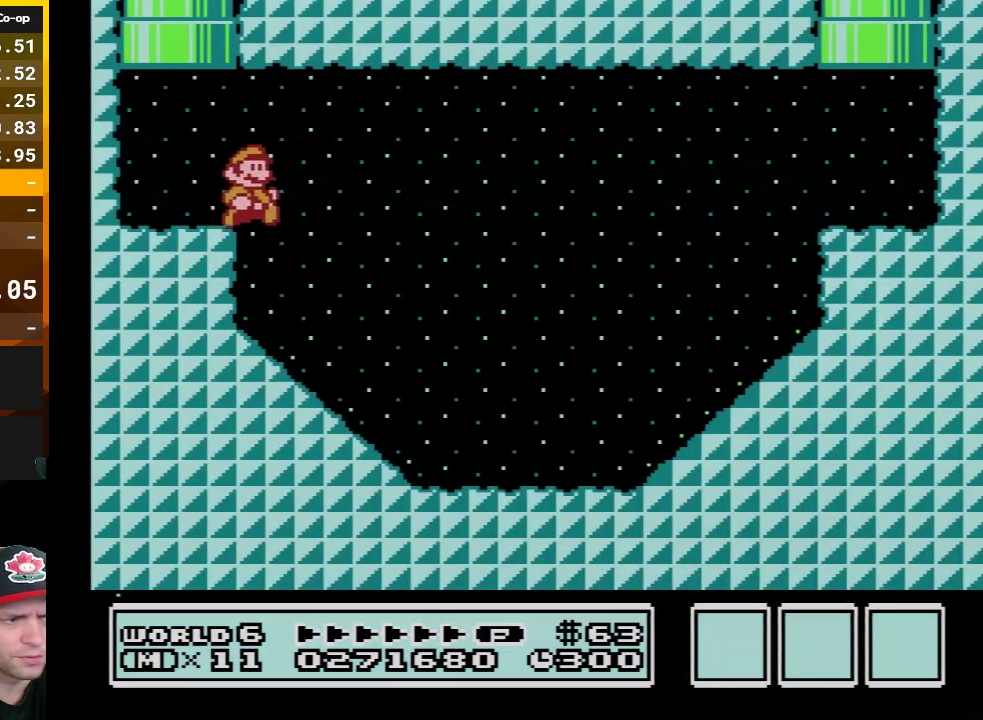
{"buttons": ["B", "DPAD_RIGHT"], "events": []}
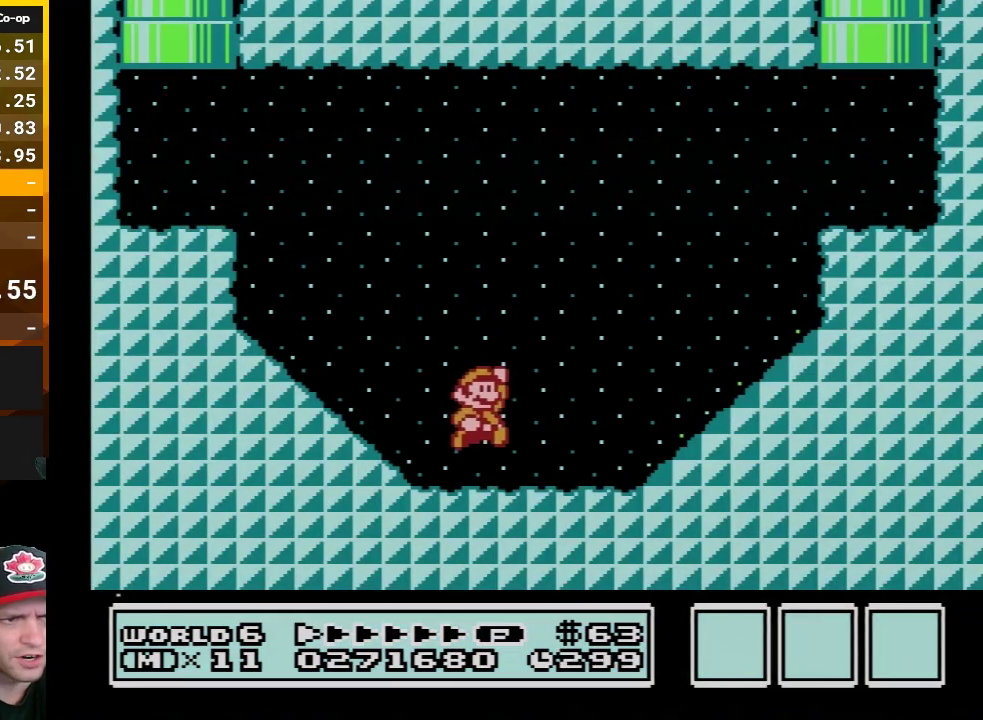
{"buttons": ["A", "B", "DPAD_RIGHT"], "events": [[17, "A", "down"]]}
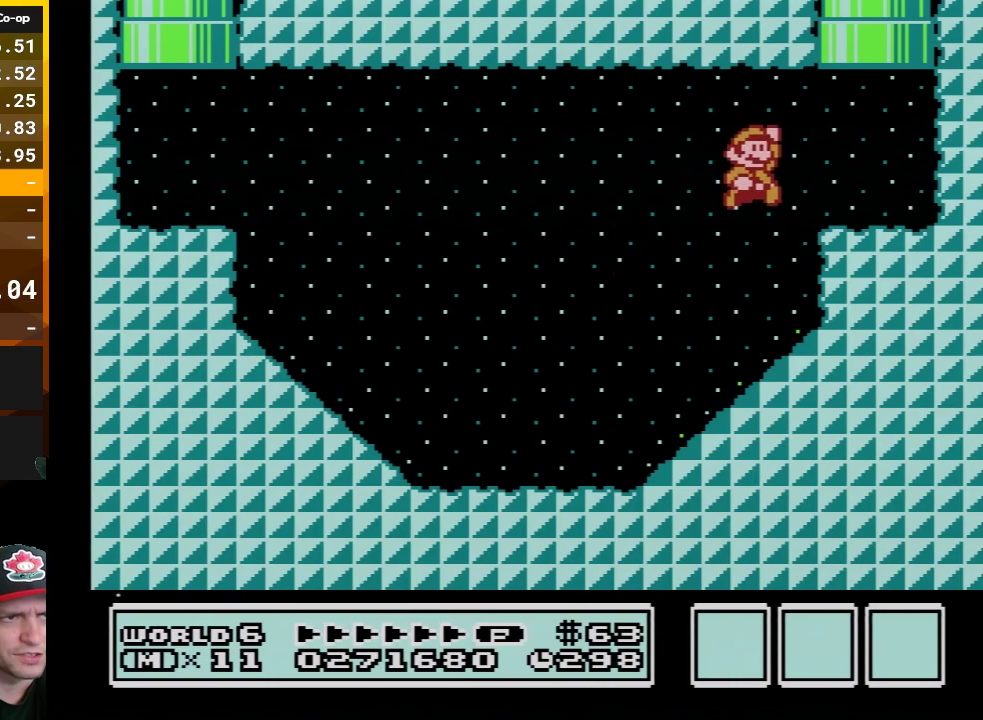
{"buttons": ["A", "B", "DPAD_UP"], "events": [[50, "A", "up"], [50, "DPAD_RIGHT", "up"], [83, "DPAD_LEFT", "down"], [200, "DPAD_UP", "down"], [233, "A", "down"], [417, "DPAD_LEFT", "up"]]}
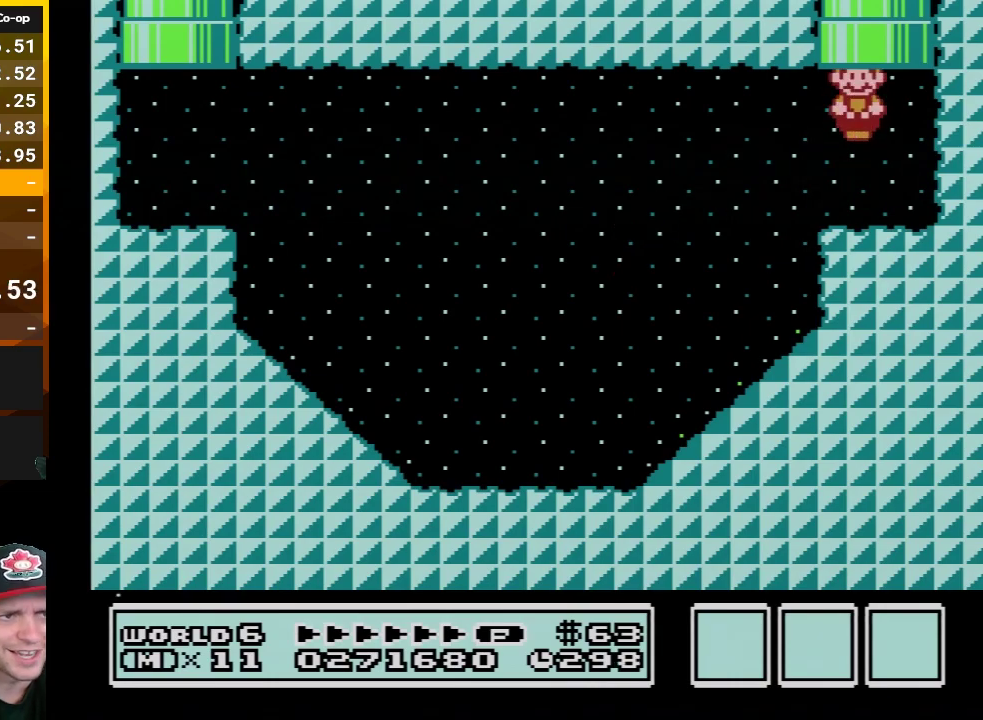
{"buttons": ["B"], "events": [[17, "DPAD_UP", "up"], [50, "A", "up"], [117, "DPAD_UP", "down"], [200, "DPAD_UP", "up"]]}
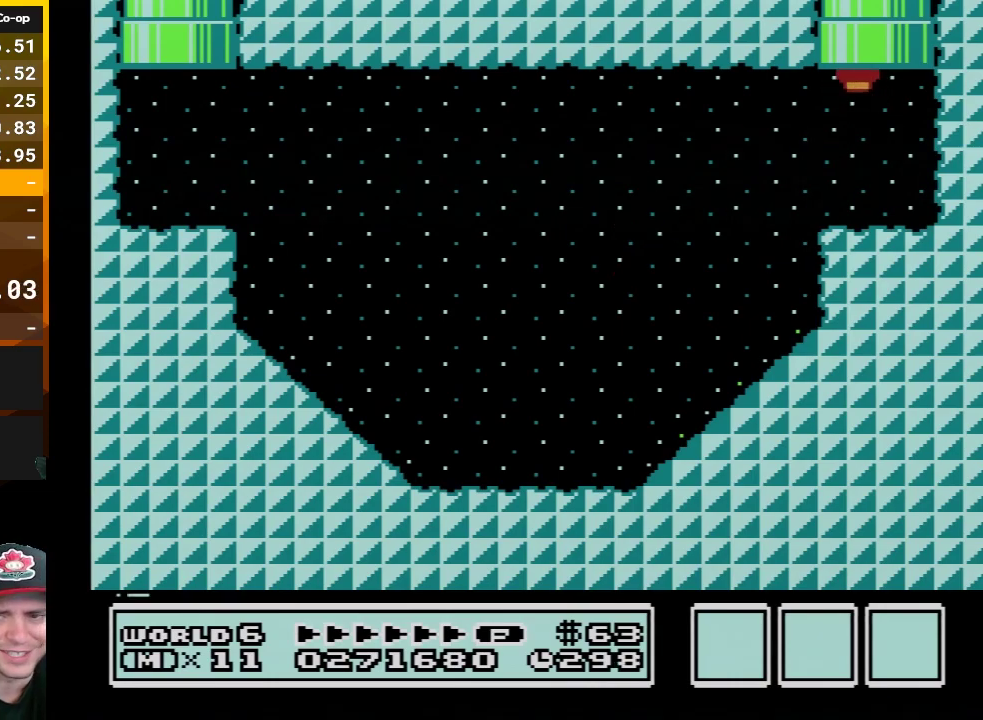
{"buttons": ["B"], "events": []}
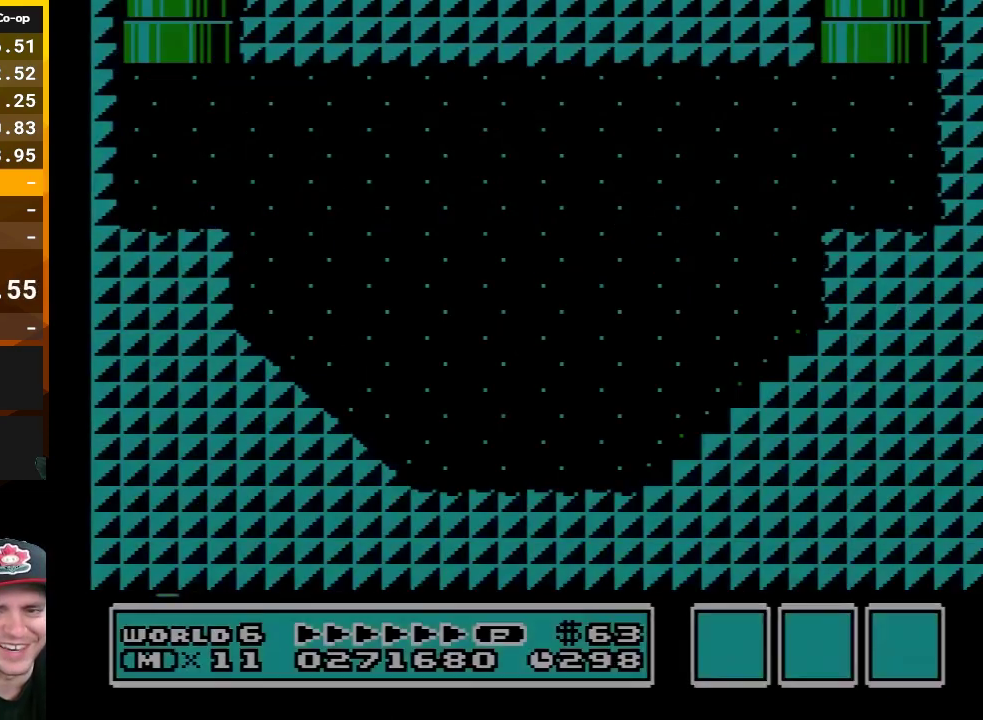
{"buttons": ["B"], "events": []}